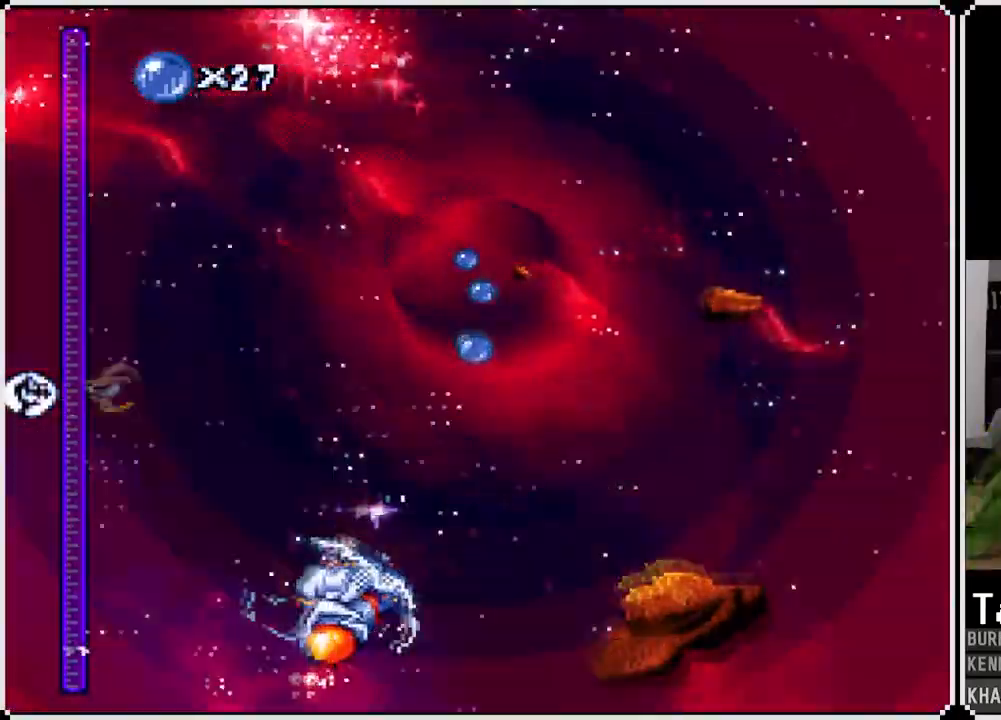
Gameplay with a controller (PlayStation layout); each line is a JSON object with the inputs held at the frame after it (dt_ms = milliseconds from this image to that frame). "events" lists button and stick changes between this image and that frame as [ms after this image, input, new state], when the widget could be followed in between.
{"dt_ms": 500, "buttons": ["CROSS"], "left_stick": "center", "right_stick": "center", "events": [[67, "DPAD_RIGHT", "up"]]}
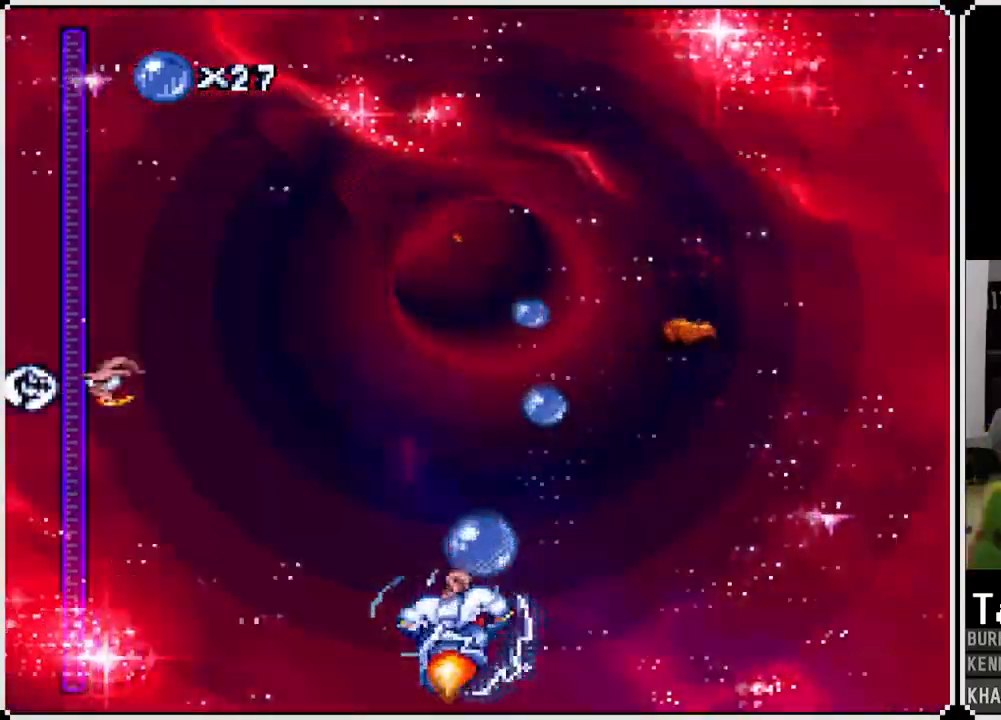
{"dt_ms": 500, "buttons": ["CROSS"], "left_stick": "center", "right_stick": "center", "events": [[100, "DPAD_RIGHT", "down"], [217, "DPAD_RIGHT", "up"]]}
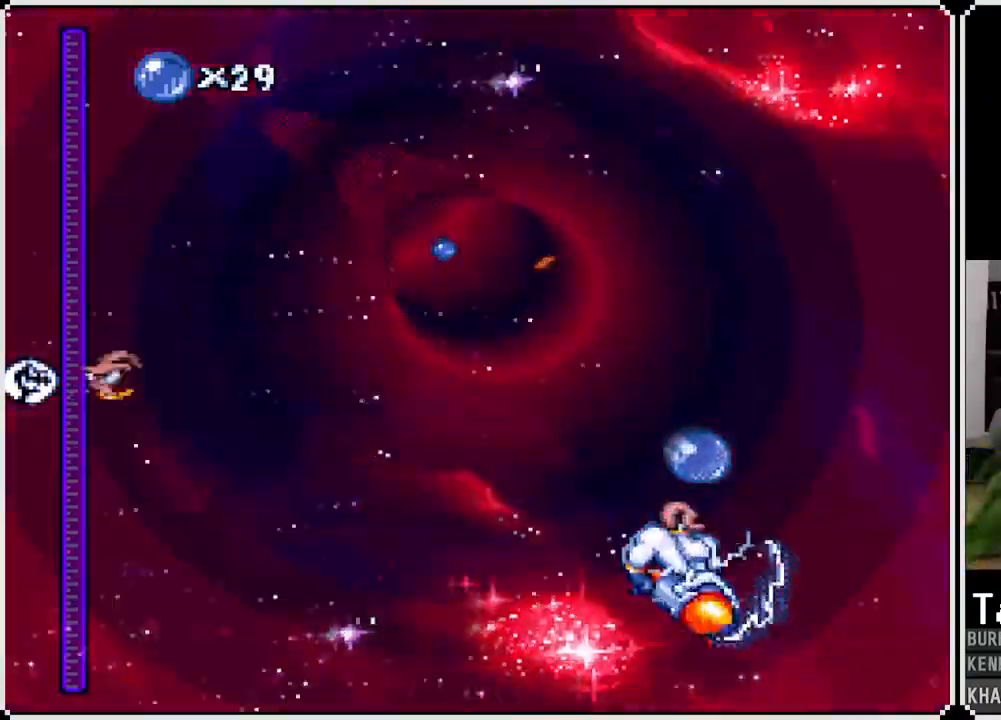
{"dt_ms": 500, "buttons": ["CROSS", "DPAD_LEFT"], "left_stick": "center", "right_stick": "center", "events": [[33, "DPAD_RIGHT", "down"], [117, "DPAD_RIGHT", "up"], [283, "DPAD_LEFT", "down"]]}
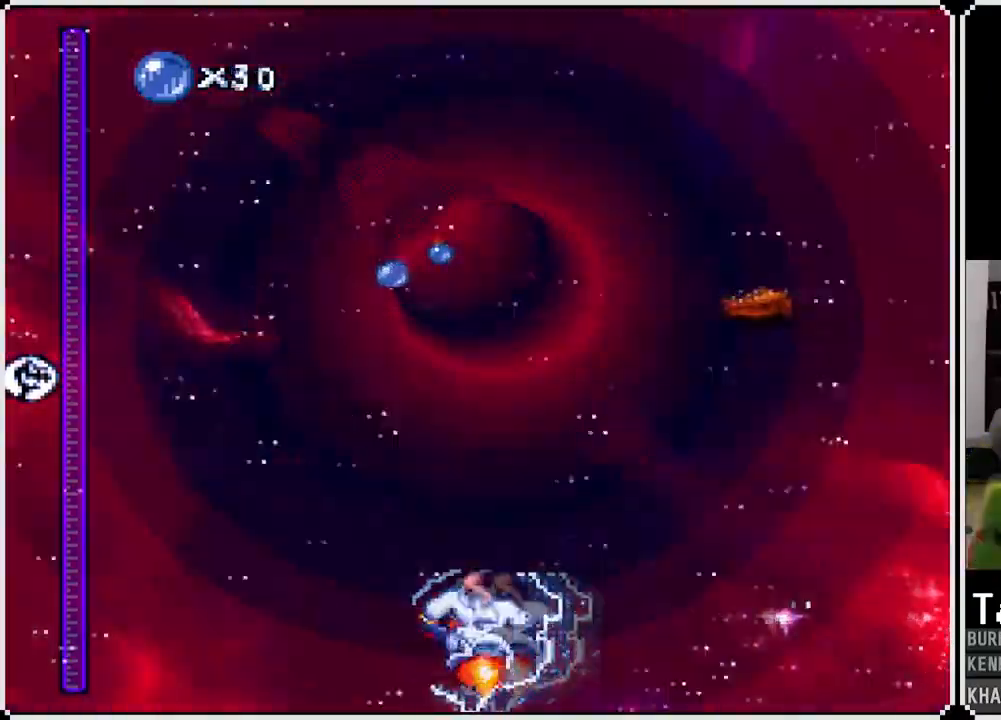
{"dt_ms": 500, "buttons": ["CROSS"], "left_stick": "center", "right_stick": "center", "events": [[233, "DPAD_LEFT", "up"]]}
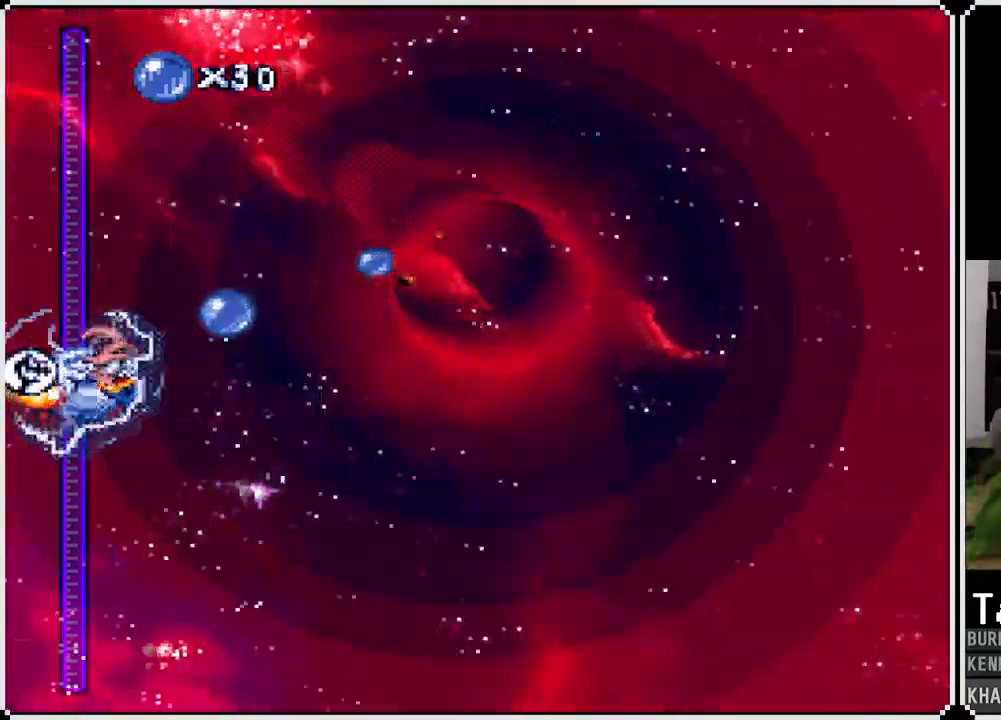
{"dt_ms": 500, "buttons": ["CROSS"], "left_stick": "center", "right_stick": "center", "events": [[183, "DPAD_LEFT", "down"], [267, "DPAD_LEFT", "up"]]}
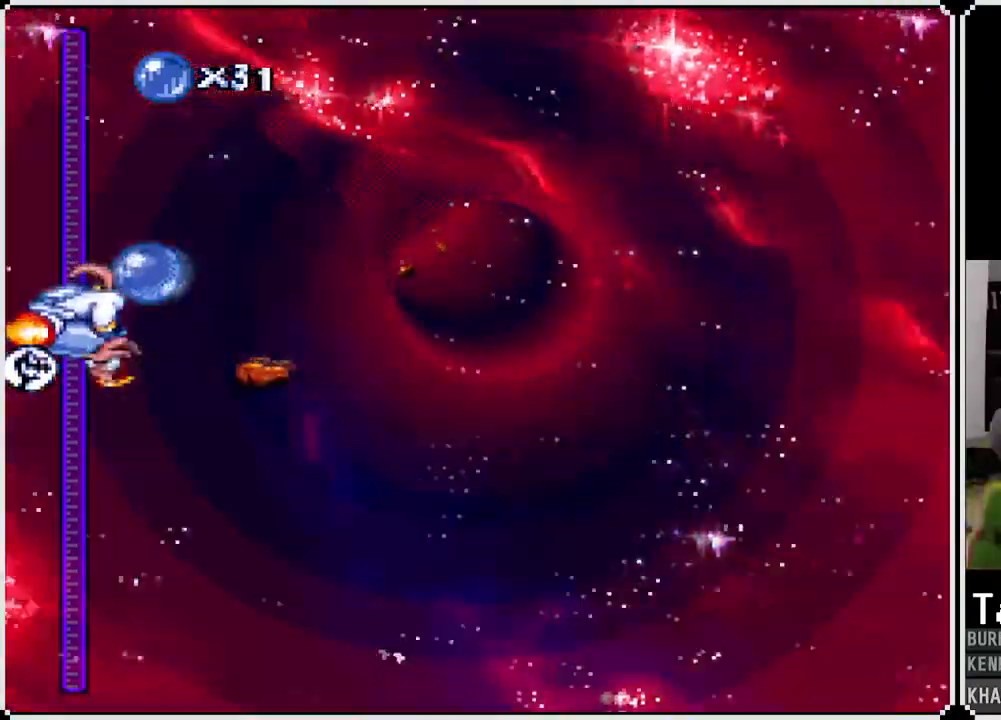
{"dt_ms": 500, "buttons": ["CROSS", "DPAD_RIGHT"], "left_stick": "center", "right_stick": "center", "events": [[67, "DPAD_LEFT", "down"], [200, "DPAD_LEFT", "up"], [300, "DPAD_RIGHT", "down"]]}
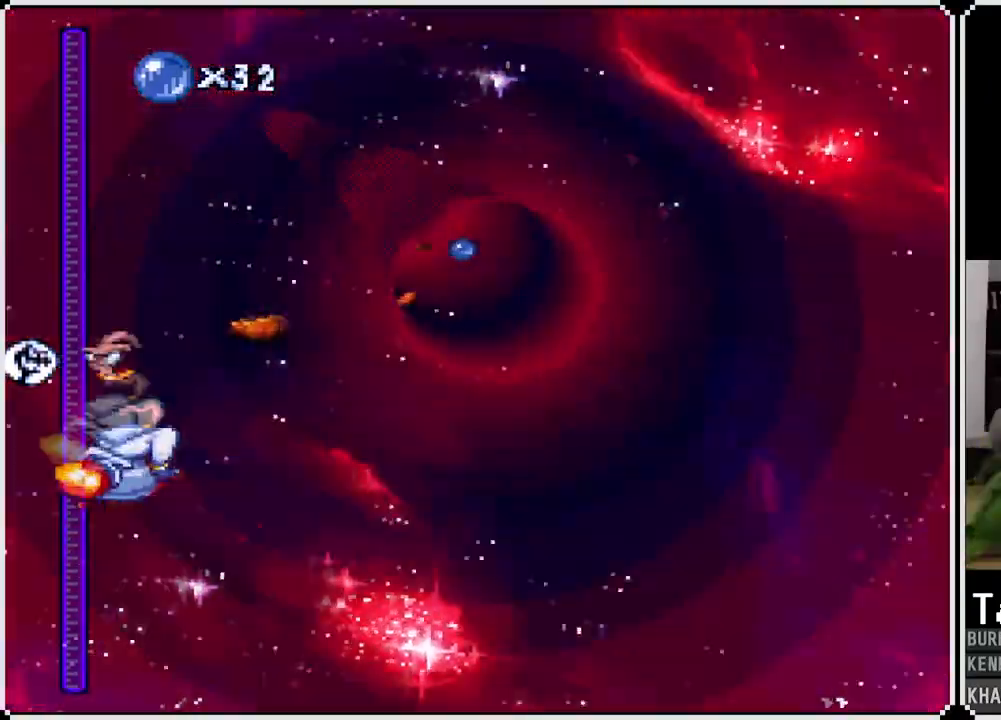
{"dt_ms": 500, "buttons": ["CROSS", "DPAD_RIGHT"], "left_stick": "center", "right_stick": "center", "events": [[300, "DPAD_RIGHT", "up"], [500, "DPAD_RIGHT", "down"]]}
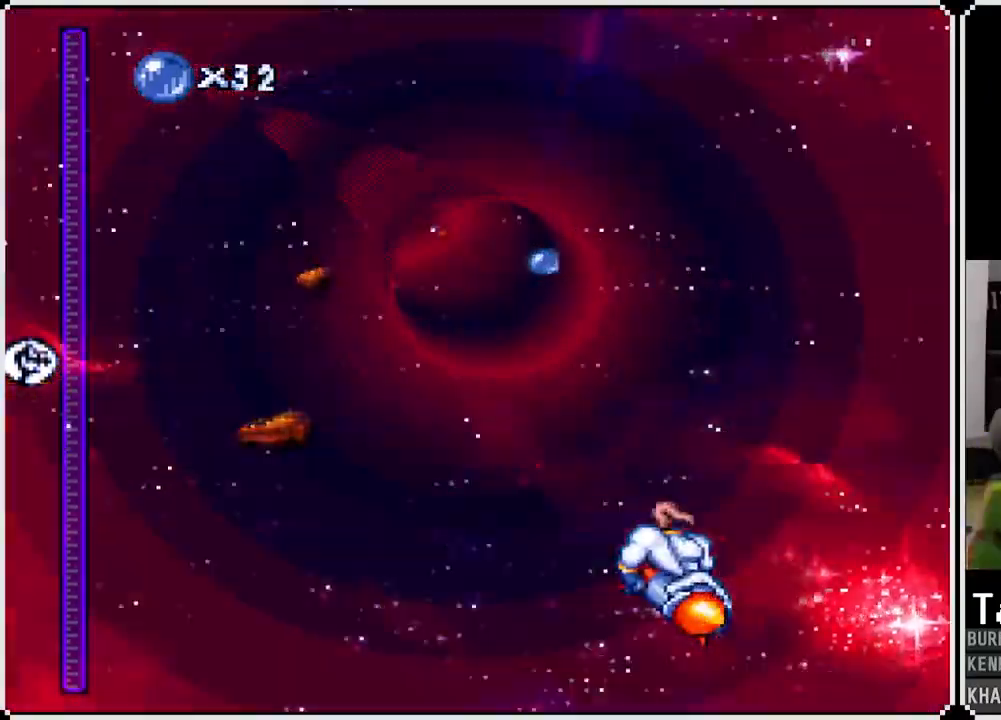
{"dt_ms": 500, "buttons": ["CROSS", "DPAD_RIGHT"], "left_stick": "center", "right_stick": "center", "events": [[150, "DPAD_RIGHT", "up"], [483, "DPAD_RIGHT", "down"]]}
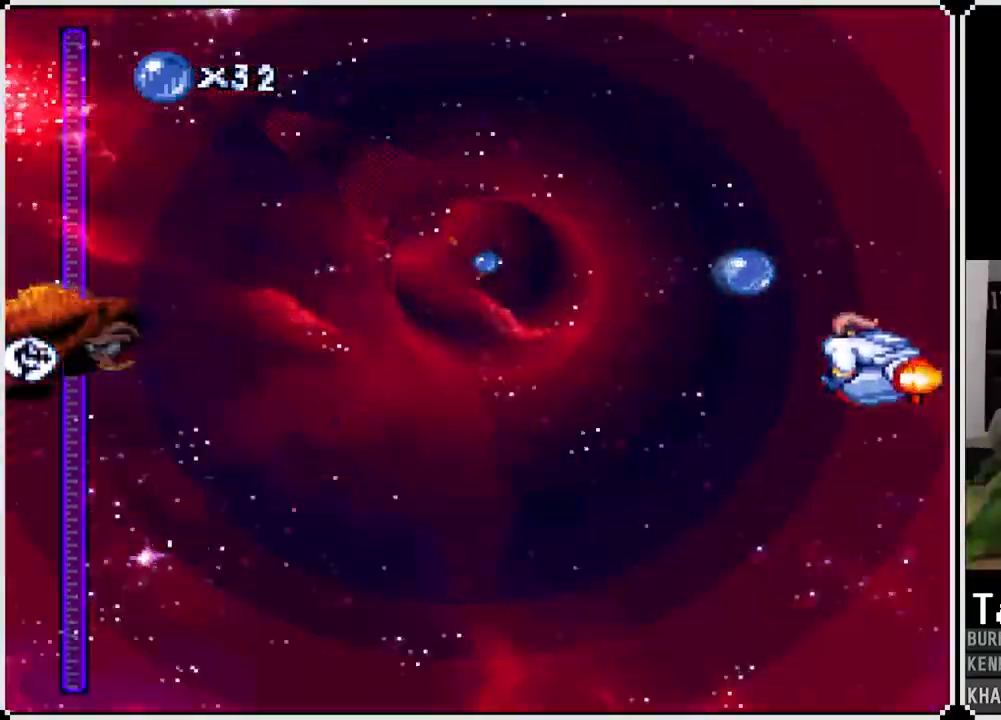
{"dt_ms": 500, "buttons": ["CROSS"], "left_stick": "center", "right_stick": "center", "events": [[83, "DPAD_RIGHT", "up"], [233, "DPAD_LEFT", "down"], [383, "DPAD_LEFT", "up"]]}
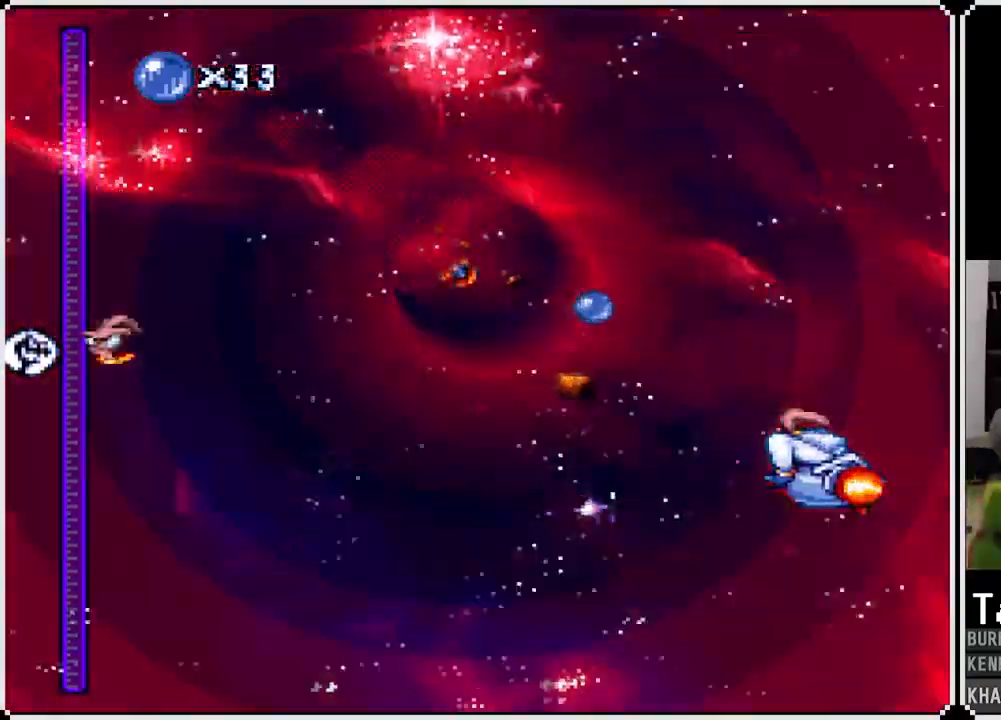
{"dt_ms": 500, "buttons": ["CROSS"], "left_stick": "center", "right_stick": "center", "events": [[67, "DPAD_RIGHT", "down"], [150, "DPAD_RIGHT", "up"], [333, "DPAD_LEFT", "down"], [450, "DPAD_LEFT", "up"]]}
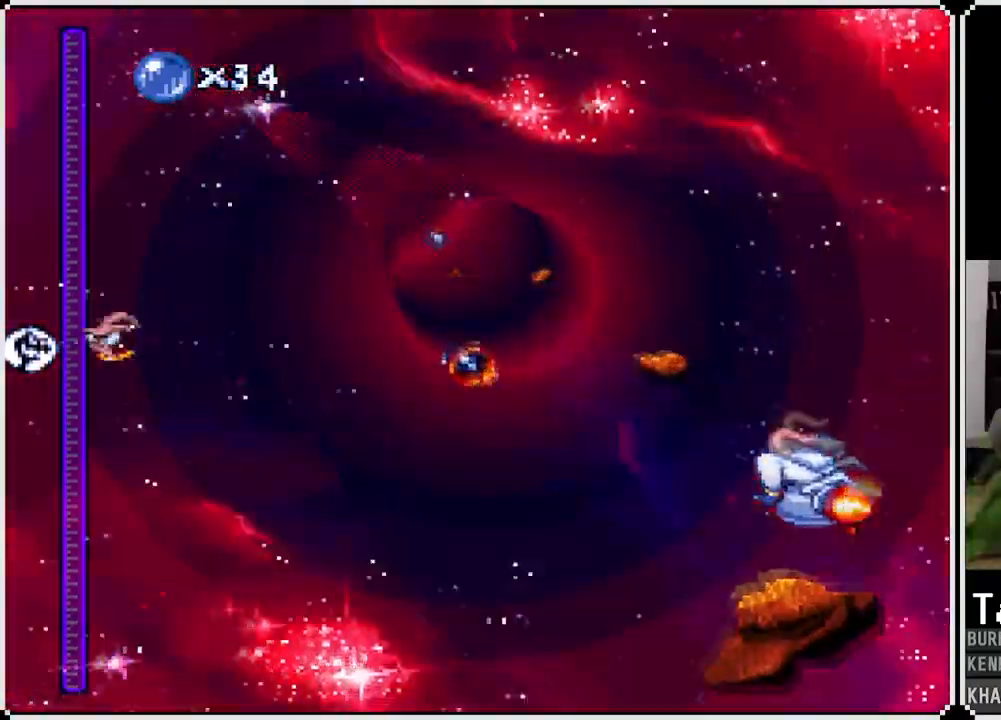
{"dt_ms": 500, "buttons": ["CROSS"], "left_stick": "center", "right_stick": "center"}
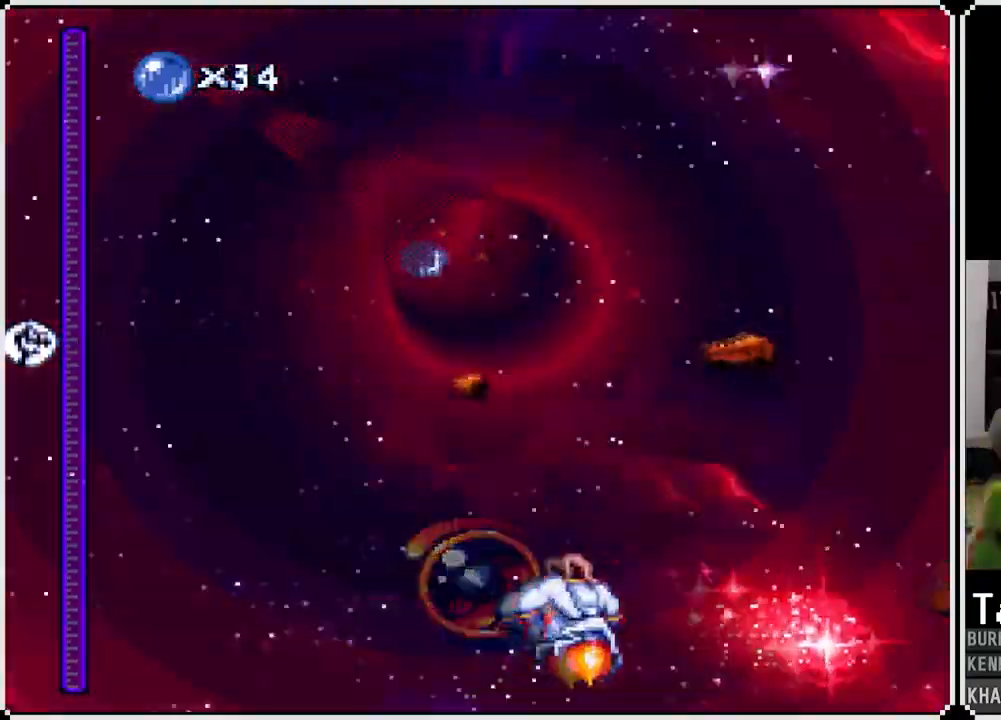
{"dt_ms": 500, "buttons": ["CROSS"], "left_stick": "center", "right_stick": "center", "events": [[133, "DPAD_LEFT", "down"], [483, "DPAD_LEFT", "up"]]}
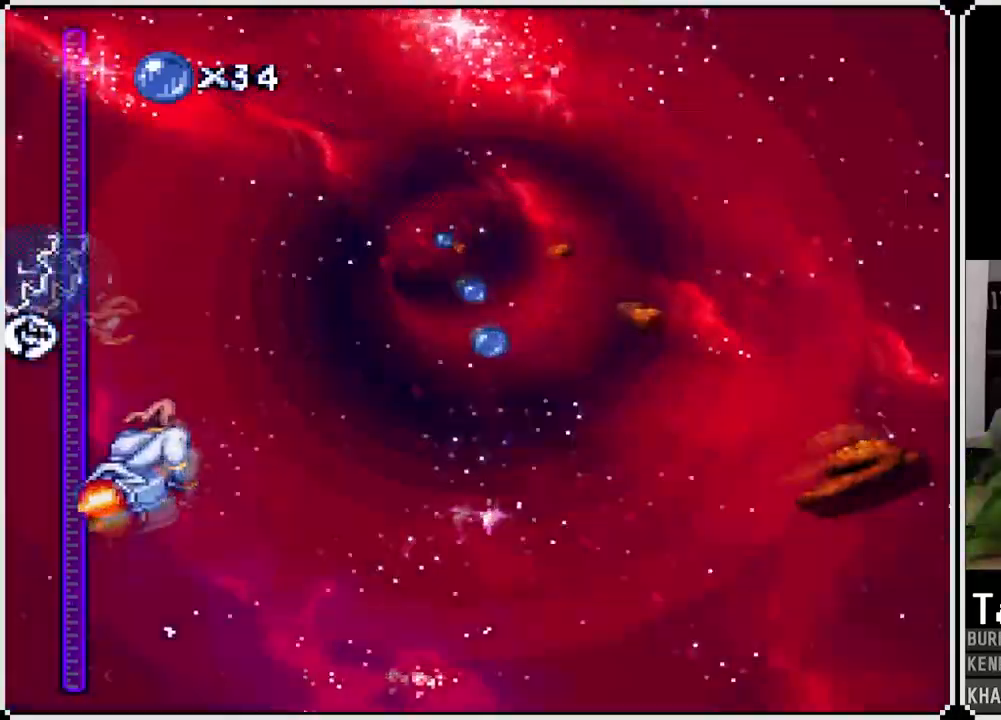
{"dt_ms": 500, "buttons": ["CROSS"], "left_stick": "center", "right_stick": "center", "events": [[67, "DPAD_RIGHT", "down"], [450, "DPAD_RIGHT", "up"]]}
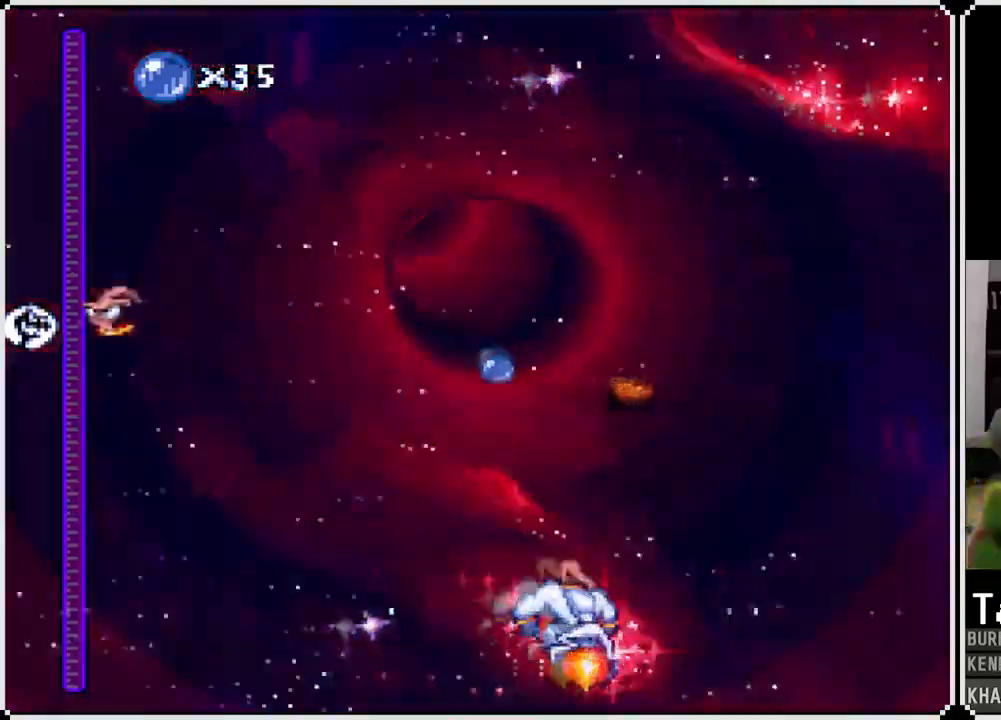
{"dt_ms": 1000, "buttons": ["CROSS"], "left_stick": "center", "right_stick": "center"}
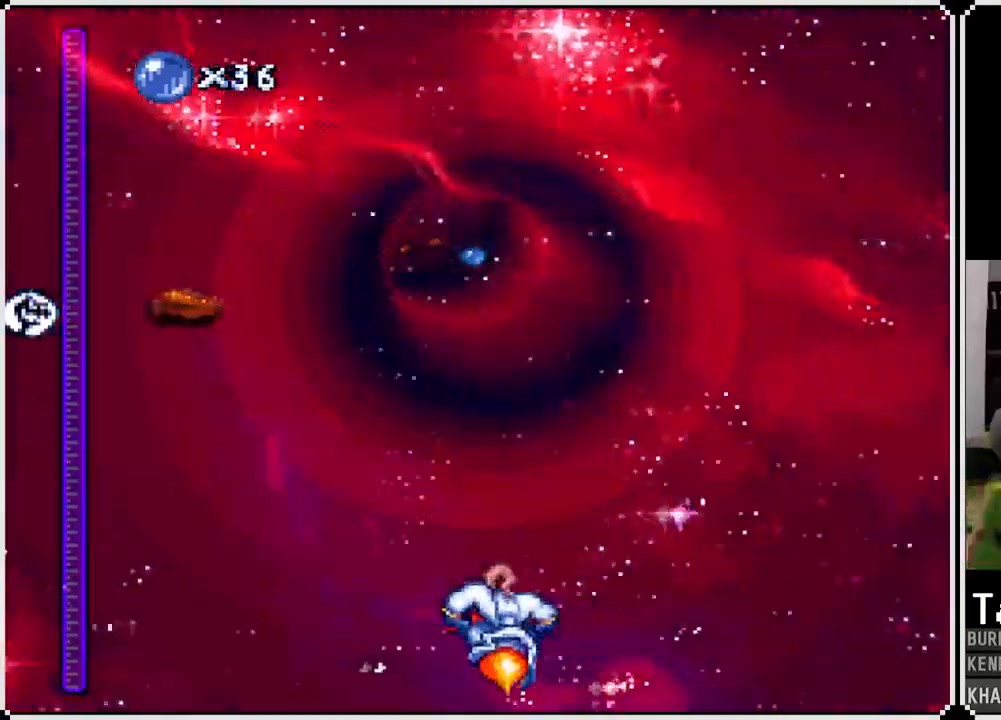
{"dt_ms": 500, "buttons": ["CROSS"], "left_stick": "center", "right_stick": "center", "events": [[267, "DPAD_RIGHT", "down"], [467, "DPAD_RIGHT", "up"]]}
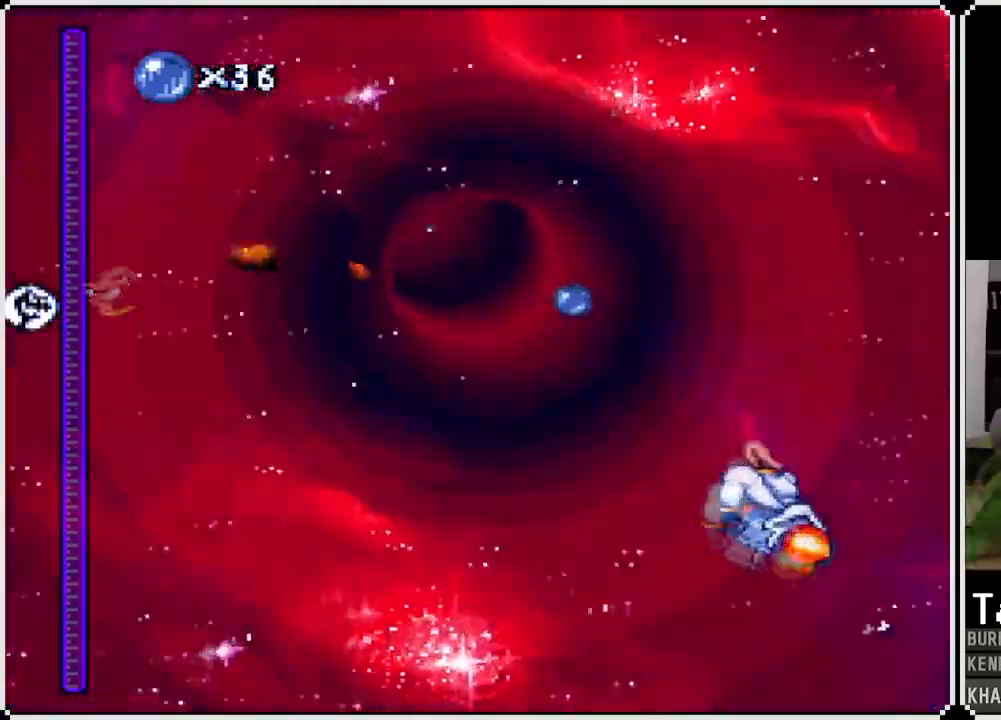
{"dt_ms": 500, "buttons": ["CROSS"], "left_stick": "center", "right_stick": "center", "events": [[417, "DPAD_RIGHT", "down"], [483, "DPAD_RIGHT", "up"]]}
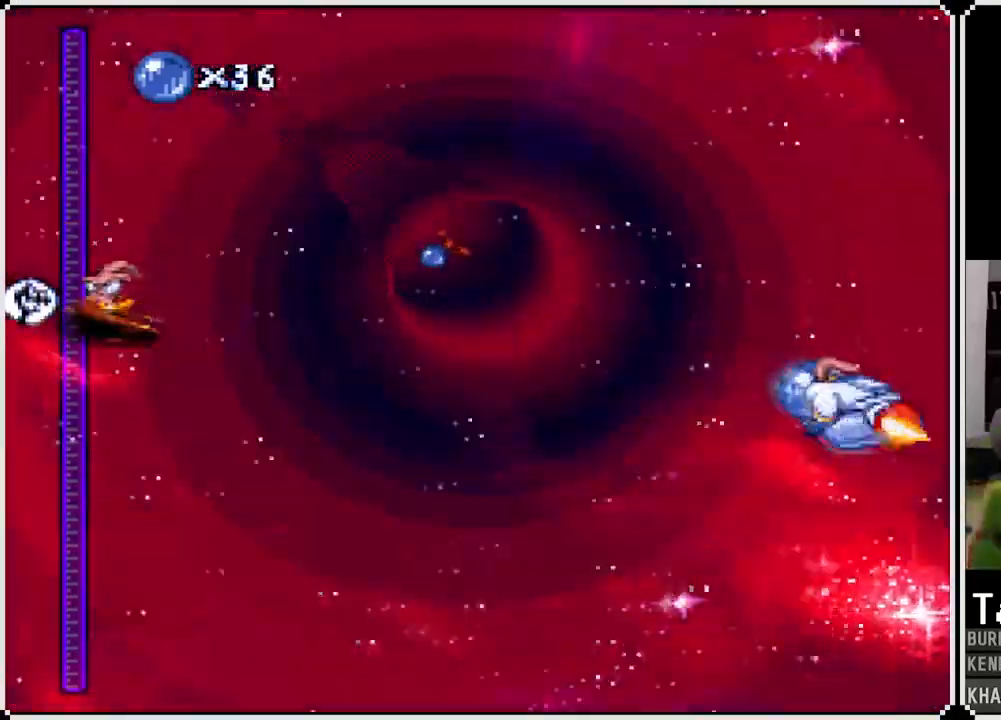
{"dt_ms": 500, "buttons": ["CROSS", "DPAD_LEFT"], "left_stick": "center", "right_stick": "center", "events": [[100, "DPAD_LEFT", "down"]]}
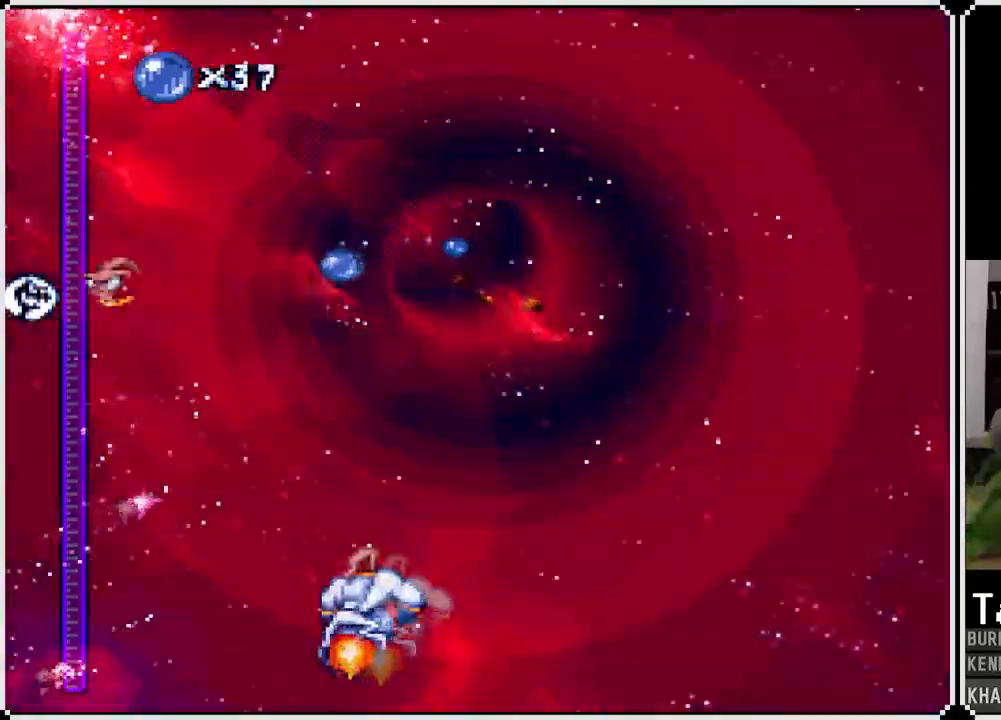
{"dt_ms": 500, "buttons": ["CROSS"], "left_stick": "center", "right_stick": "center", "events": [[133, "DPAD_LEFT", "up"], [367, "DPAD_LEFT", "down"], [500, "DPAD_LEFT", "up"]]}
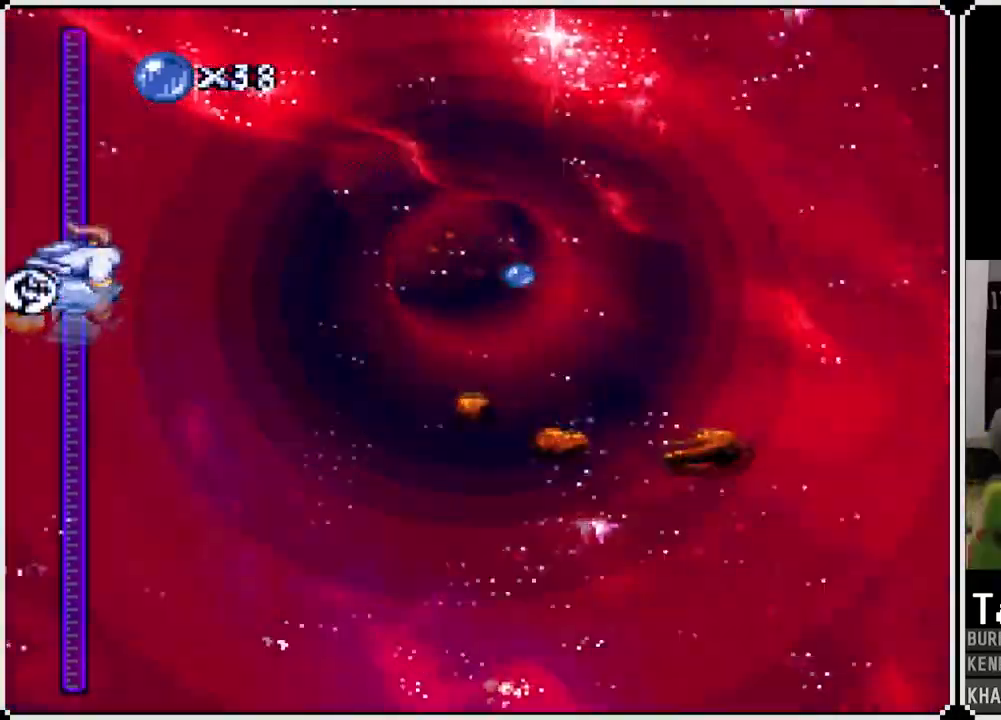
{"dt_ms": 500, "buttons": ["CROSS", "DPAD_RIGHT"], "left_stick": "center", "right_stick": "center", "events": [[83, "DPAD_RIGHT", "down"], [233, "DPAD_RIGHT", "up"], [400, "DPAD_RIGHT", "down"]]}
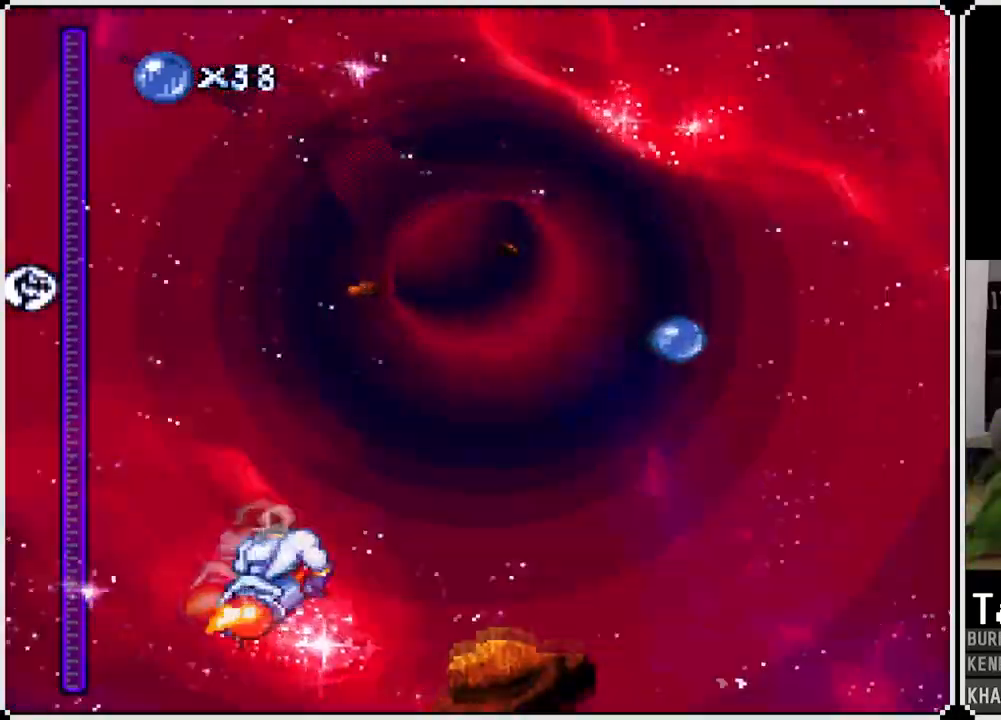
{"dt_ms": 500, "buttons": ["CROSS", "DPAD_LEFT"], "left_stick": "center", "right_stick": "center", "events": [[467, "DPAD_RIGHT", "up"], [483, "DPAD_LEFT", "down"]]}
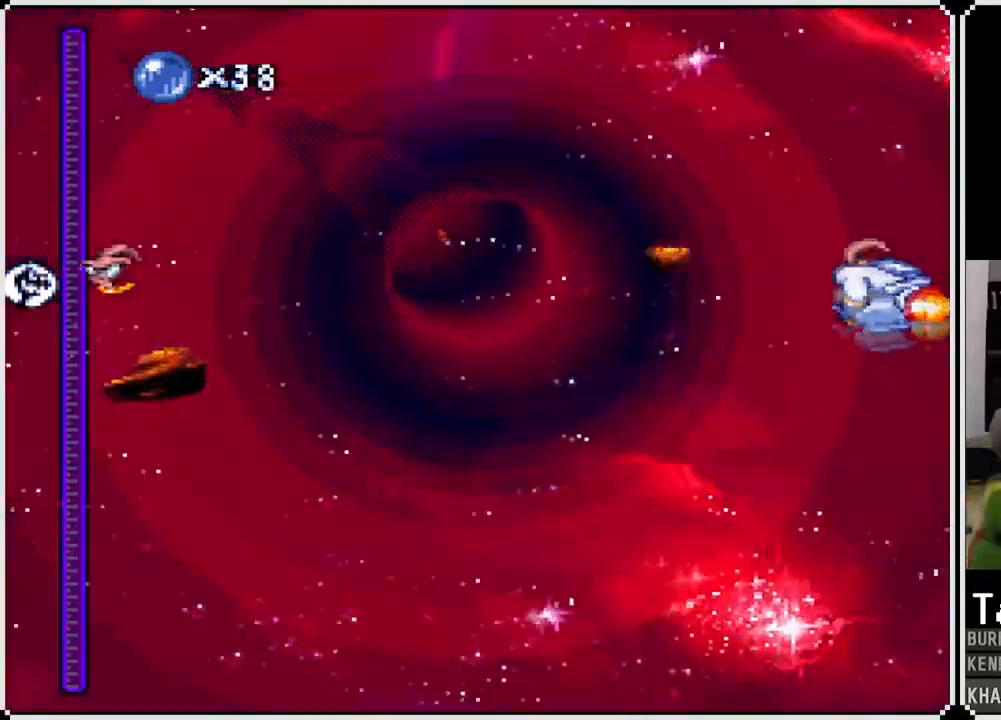
{"dt_ms": 500, "buttons": ["CROSS"], "left_stick": "center", "right_stick": "center", "events": [[367, "DPAD_LEFT", "up"]]}
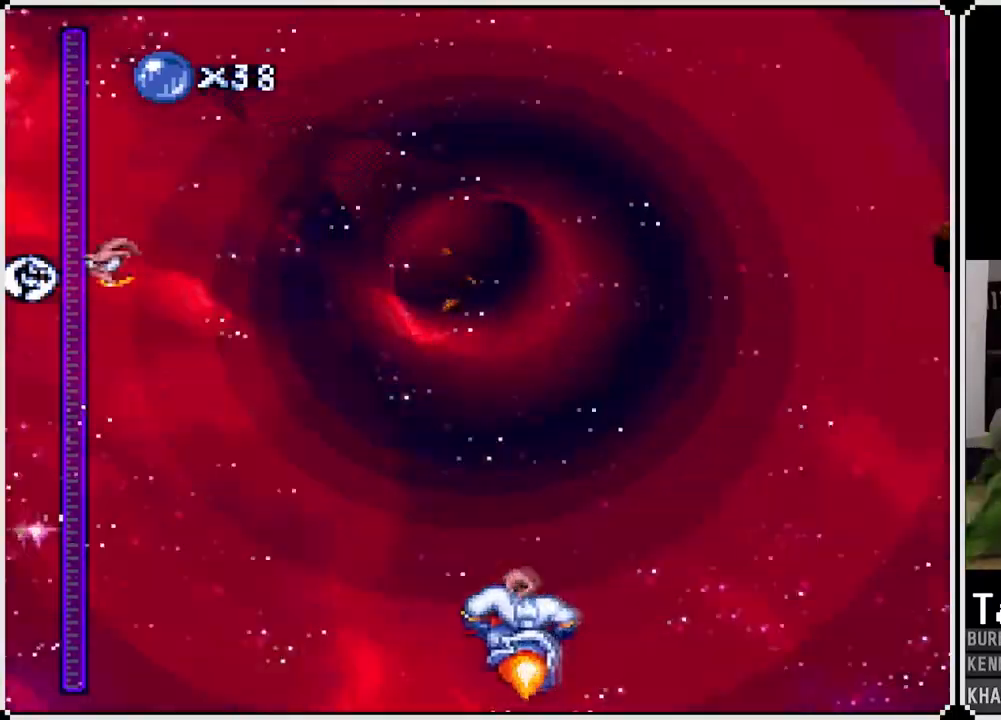
{"dt_ms": 500, "buttons": ["CROSS"], "left_stick": "center", "right_stick": "center", "events": [[267, "DPAD_RIGHT", "down"], [417, "DPAD_RIGHT", "up"]]}